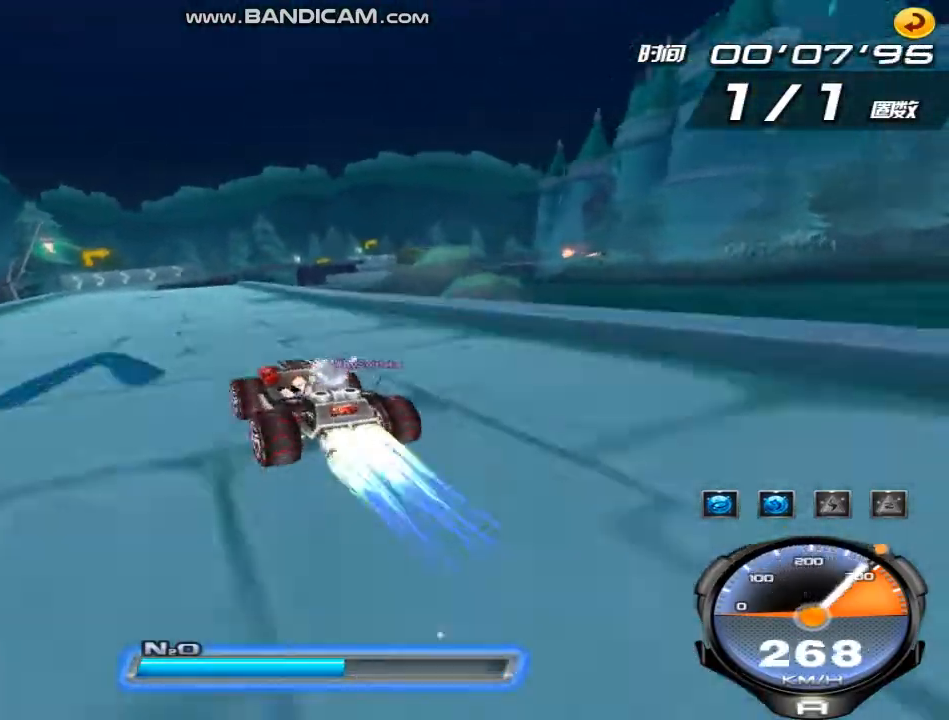
Gameplay with keyboard; each line is a JSON object with the keys held at the frame after it. "events" lists presses ("down") and releases ("up") of "ctrl", "down", "left", "r", "right", "shift", "up" and "w" between this image and that frame as [ms after this image, input, new state], when the widget could be followed in between. No other keys are recorded. Mouse input is not recorded.
{"keys": ["right", "up", "w"], "events": [[67, "up", "down"], [200, "up", "up"], [233, "left", "up"], [267, "up", "down"], [333, "up", "up"], [367, "up", "down"], [400, "right", "down"]]}
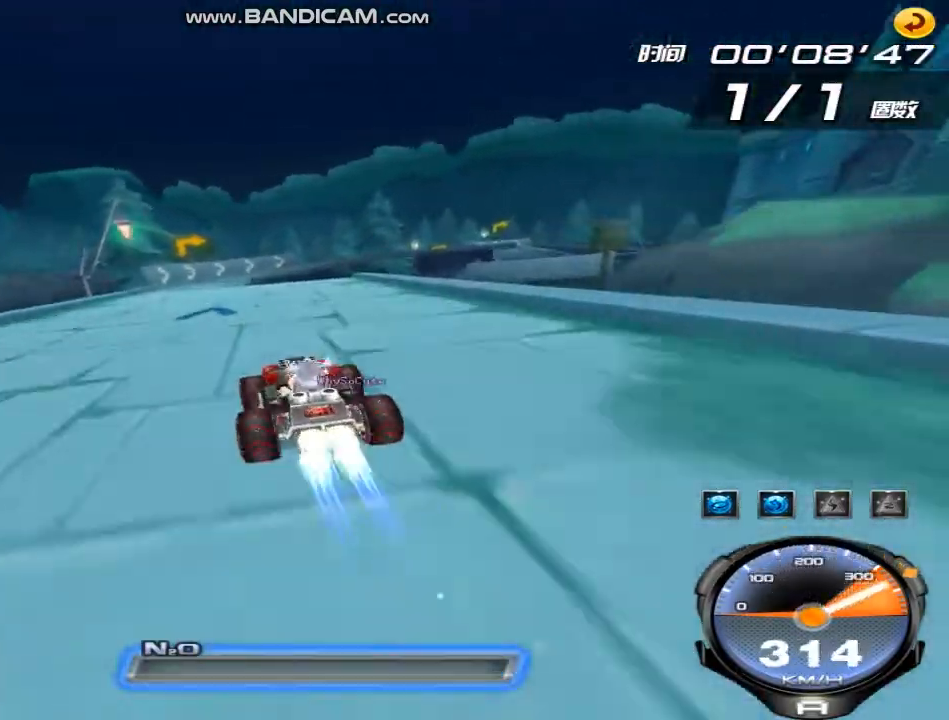
{"keys": ["right", "up", "w"], "events": []}
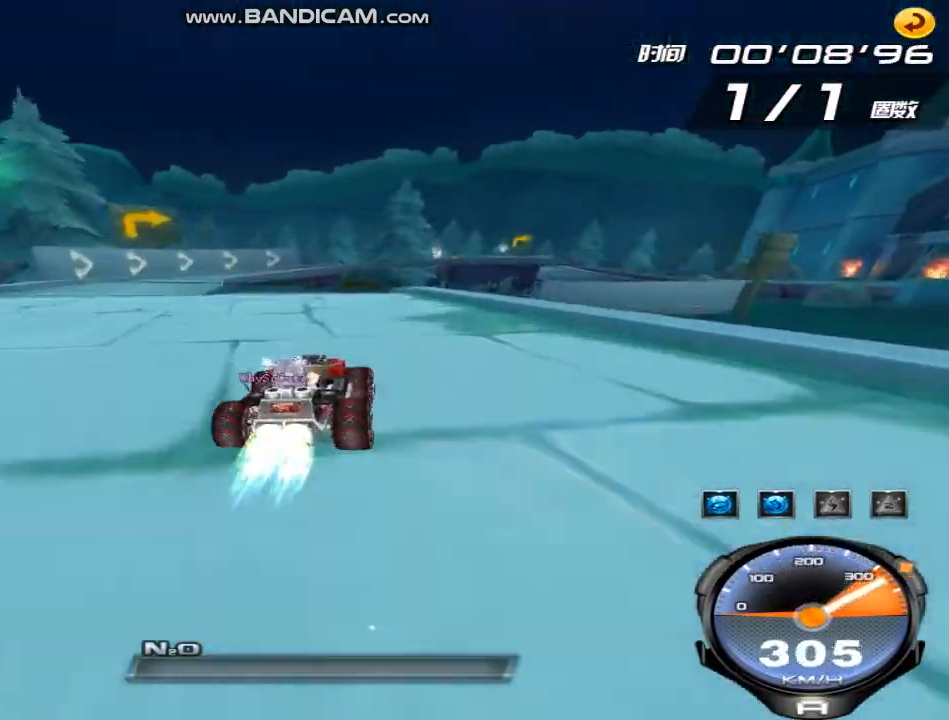
{"keys": ["right", "shift", "w"], "events": [[133, "right", "up"], [133, "up", "up"], [333, "right", "down"], [367, "shift", "down"]]}
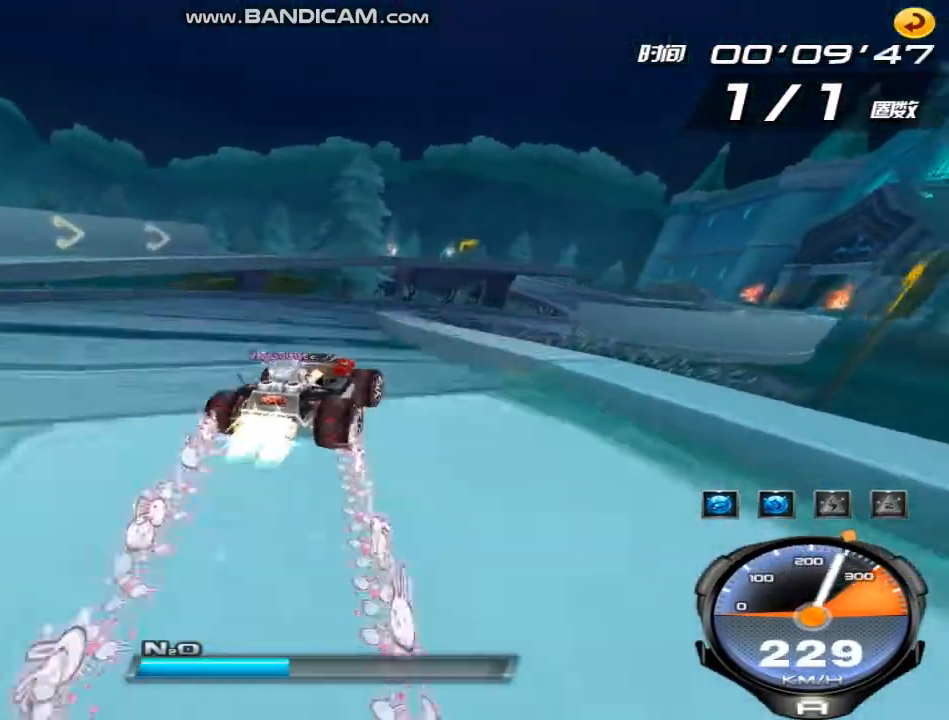
{"keys": ["w"], "events": [[433, "right", "up"], [500, "shift", "up"]]}
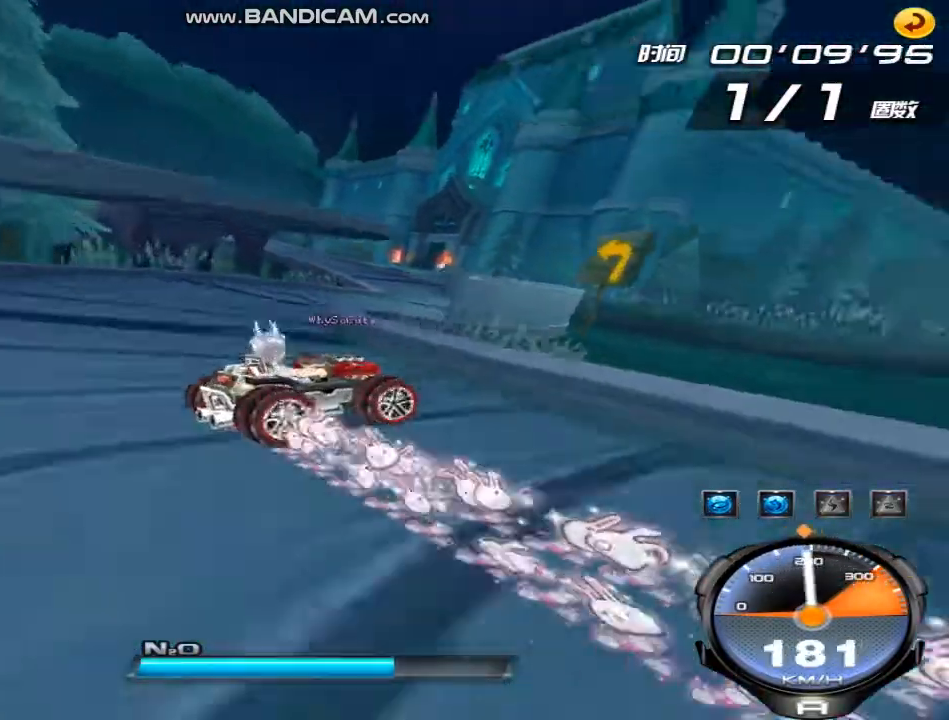
{"keys": ["left", "w"], "events": [[33, "left", "down"]]}
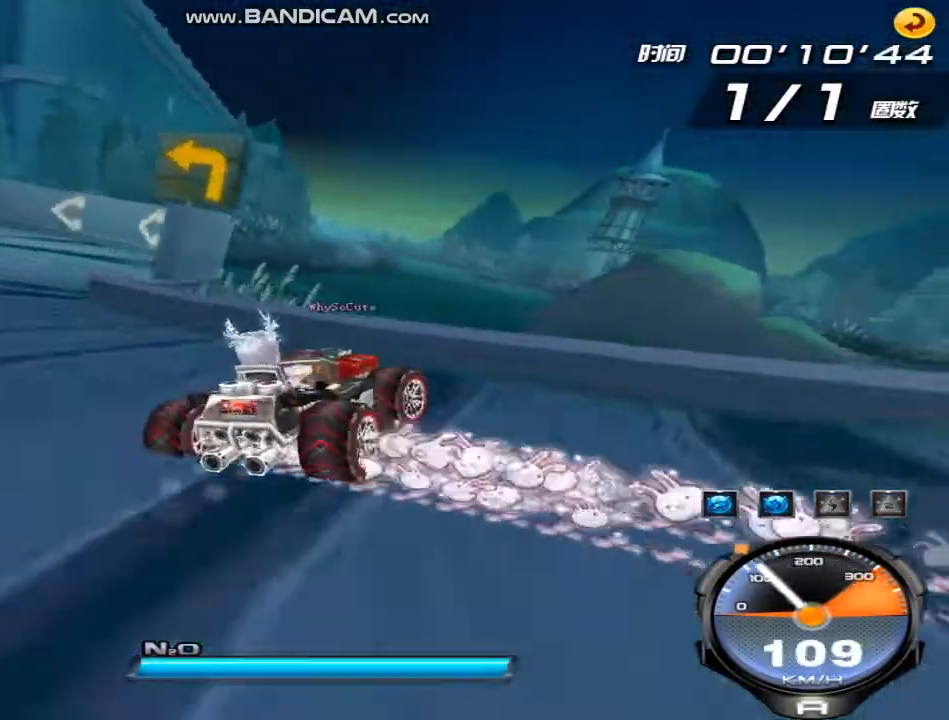
{"keys": ["right", "w"], "events": [[133, "ctrl", "down"], [167, "shift", "down"], [233, "ctrl", "up"], [333, "left", "up"], [433, "right", "down"], [467, "shift", "up"]]}
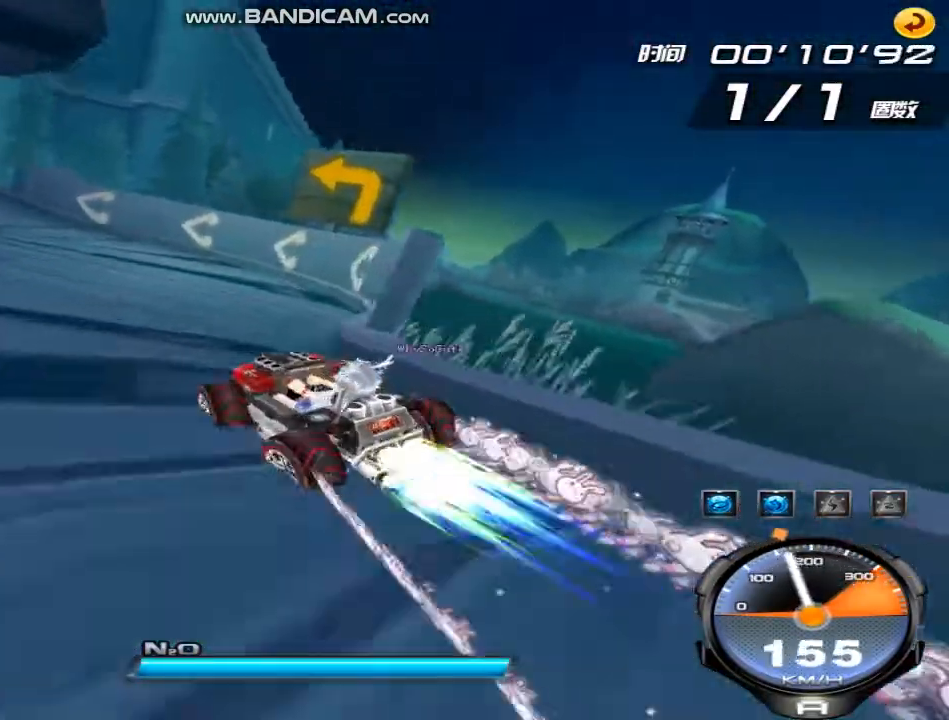
{"keys": ["right", "w"], "events": [[33, "up", "down"], [233, "right", "up"], [233, "up", "up"], [367, "left", "down"], [433, "left", "up"], [467, "right", "down"]]}
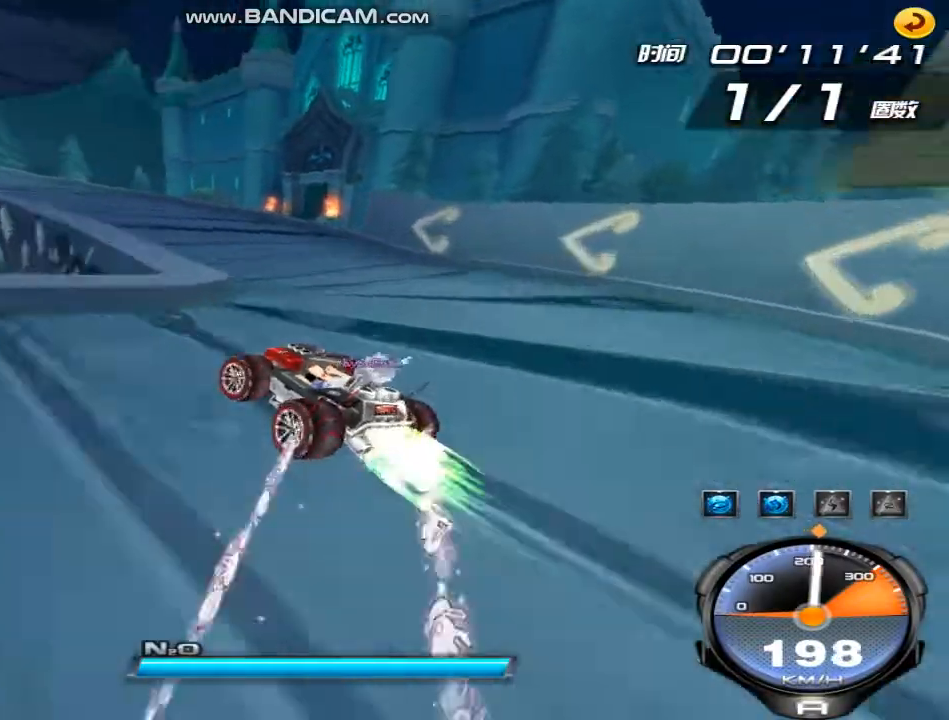
{"keys": ["left", "w"], "events": [[67, "right", "up"], [367, "left", "down"], [400, "up", "down"], [467, "up", "up"]]}
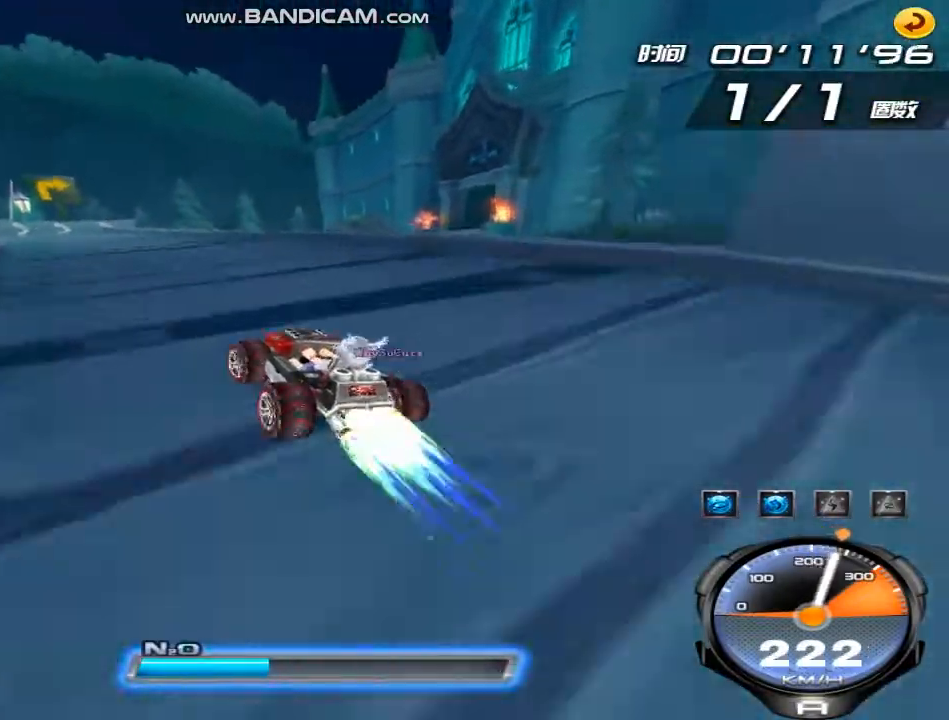
{"keys": ["w"], "events": [[67, "up", "down"], [133, "up", "up"], [200, "up", "down"], [333, "up", "up"], [400, "up", "down"], [467, "left", "up"], [467, "up", "up"]]}
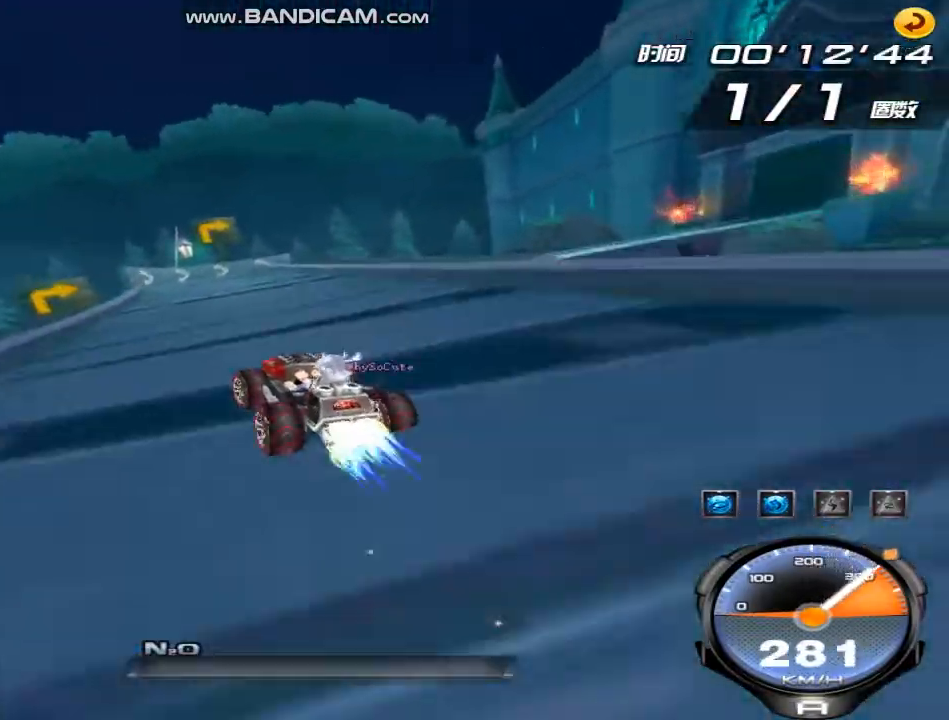
{"keys": ["right", "w"], "events": [[33, "up", "down"], [100, "right", "down"], [233, "right", "up"], [267, "up", "up"], [500, "right", "down"]]}
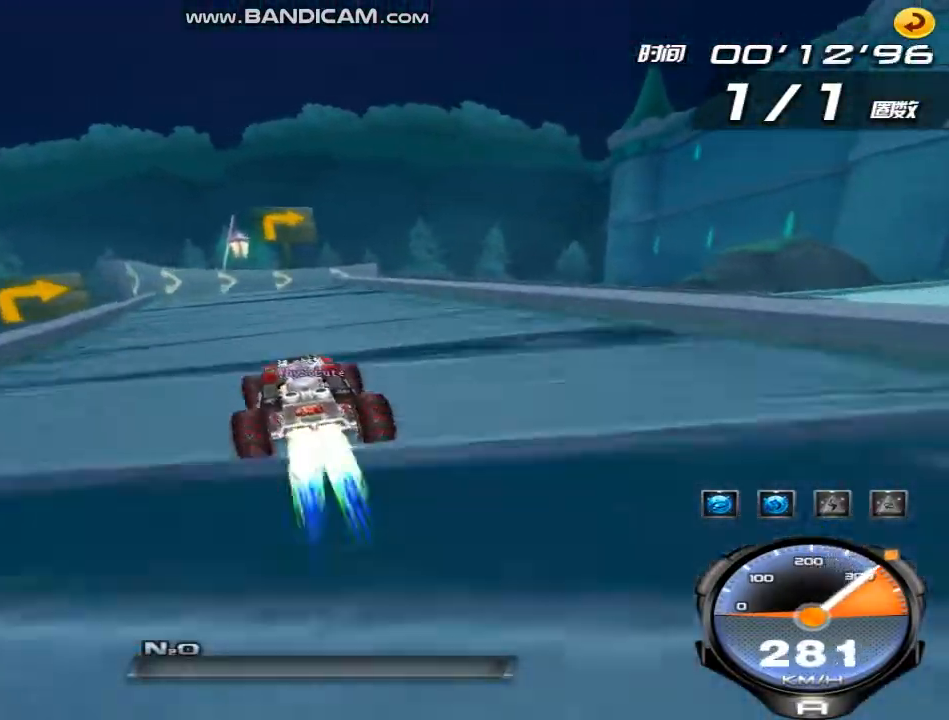
{"keys": ["right", "w"], "events": [[33, "shift", "down"], [467, "shift", "up"]]}
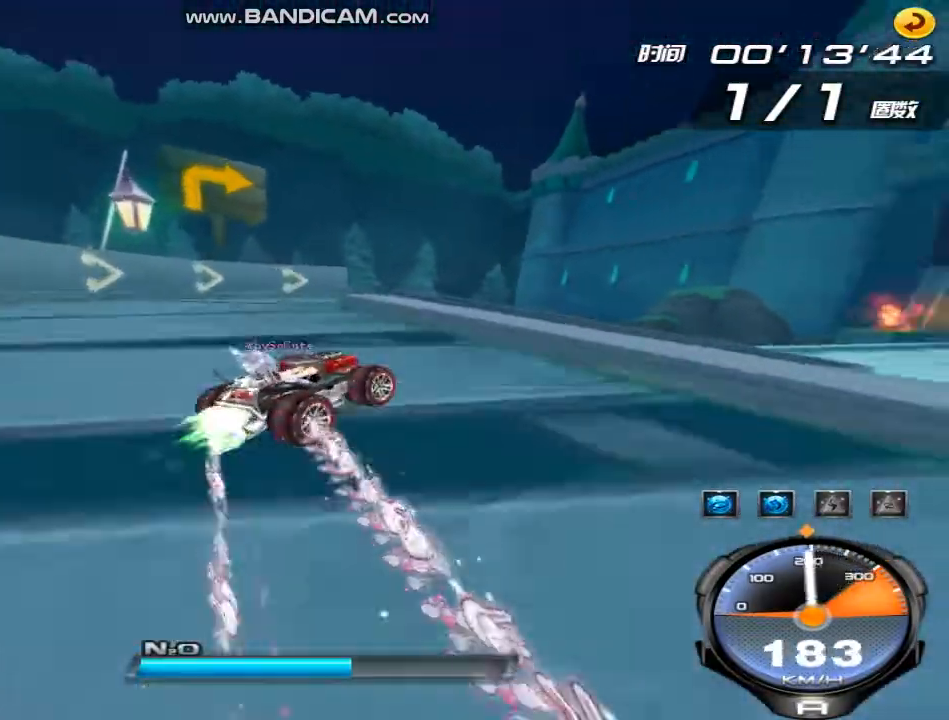
{"keys": ["left", "shift", "w"], "events": [[100, "ctrl", "down"], [100, "left", "down"], [133, "right", "up"], [233, "ctrl", "up"], [400, "ctrl", "down"], [500, "ctrl", "up"], [500, "shift", "down"]]}
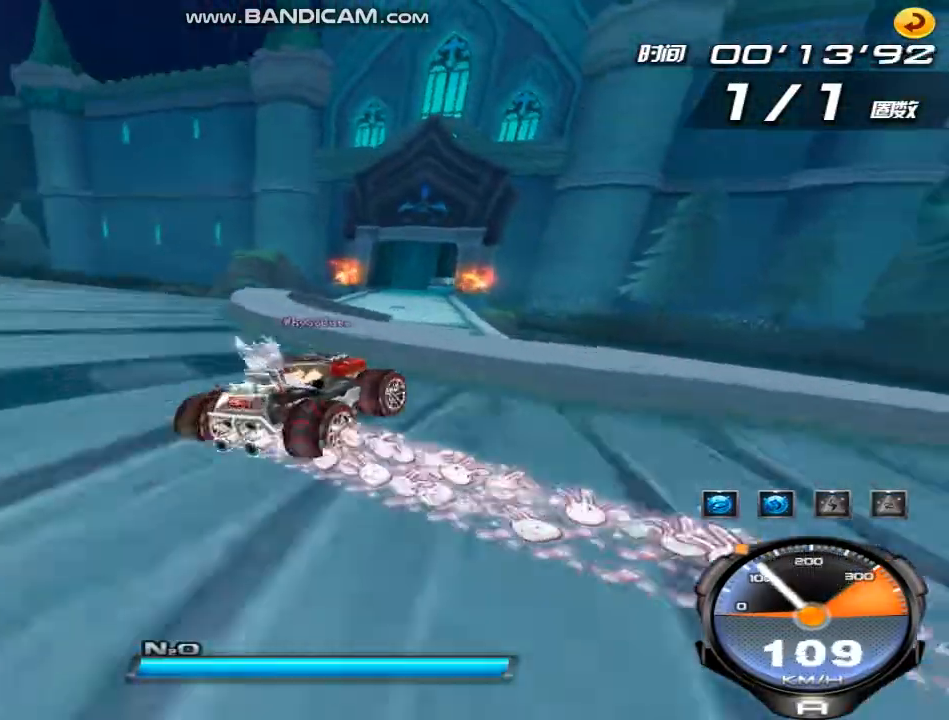
{"keys": ["right", "up", "w"], "events": [[100, "ctrl", "down"], [100, "shift", "up"], [233, "ctrl", "up"], [300, "ctrl", "down"], [367, "left", "up"], [400, "ctrl", "up"], [400, "right", "down"], [500, "up", "down"]]}
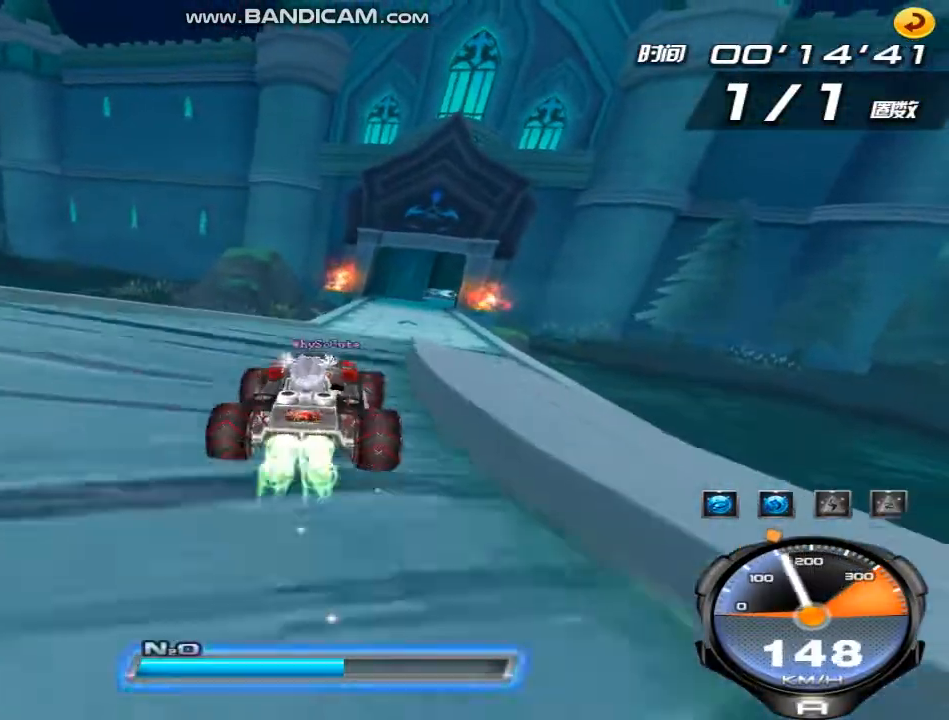
{"keys": ["up", "w"], "events": [[267, "right", "up"], [267, "up", "up"], [333, "up", "down"], [400, "up", "up"], [467, "up", "down"]]}
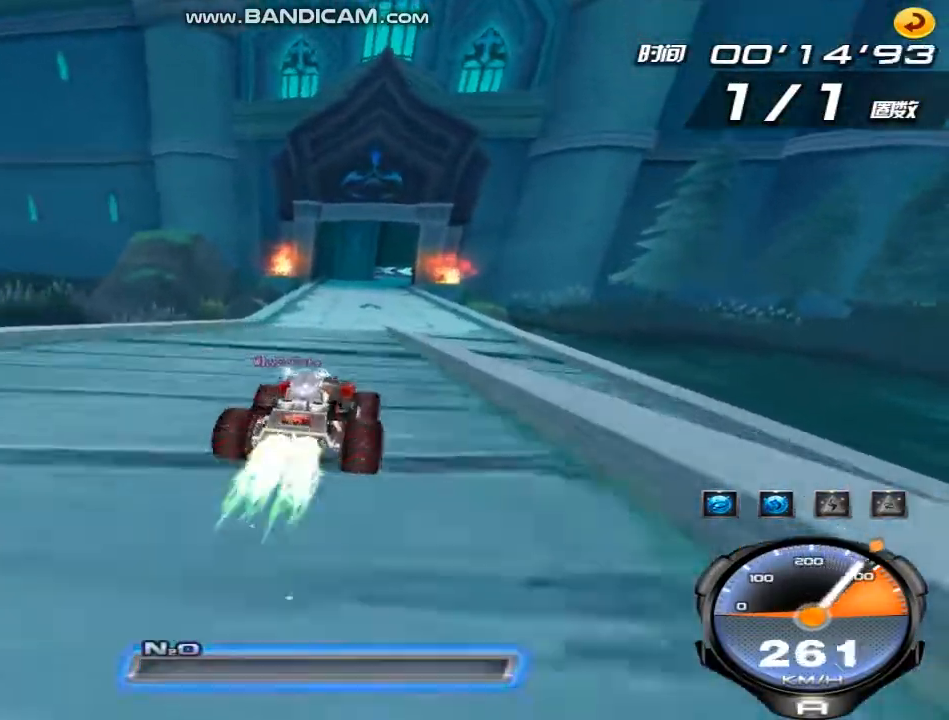
{"keys": ["right", "up", "w"], "events": [[67, "up", "up"], [100, "up", "down"], [167, "up", "up"], [267, "up", "down"], [333, "up", "up"], [400, "up", "down"], [467, "right", "down"]]}
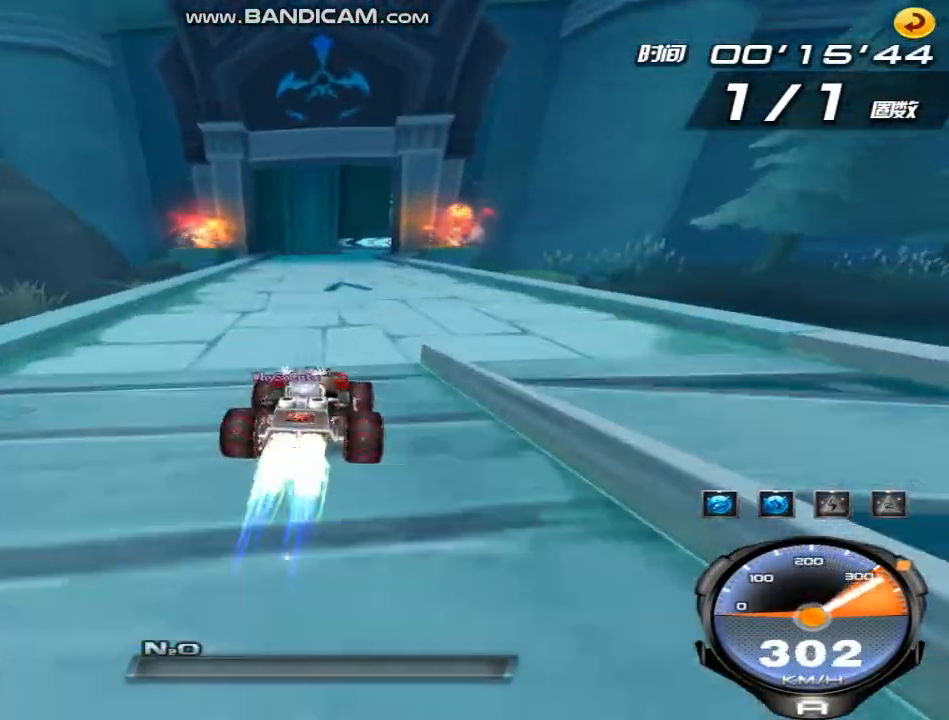
{"keys": ["w"], "events": [[167, "right", "up"], [167, "up", "up"], [267, "up", "down"], [300, "up", "up"], [367, "up", "down"], [500, "up", "up"]]}
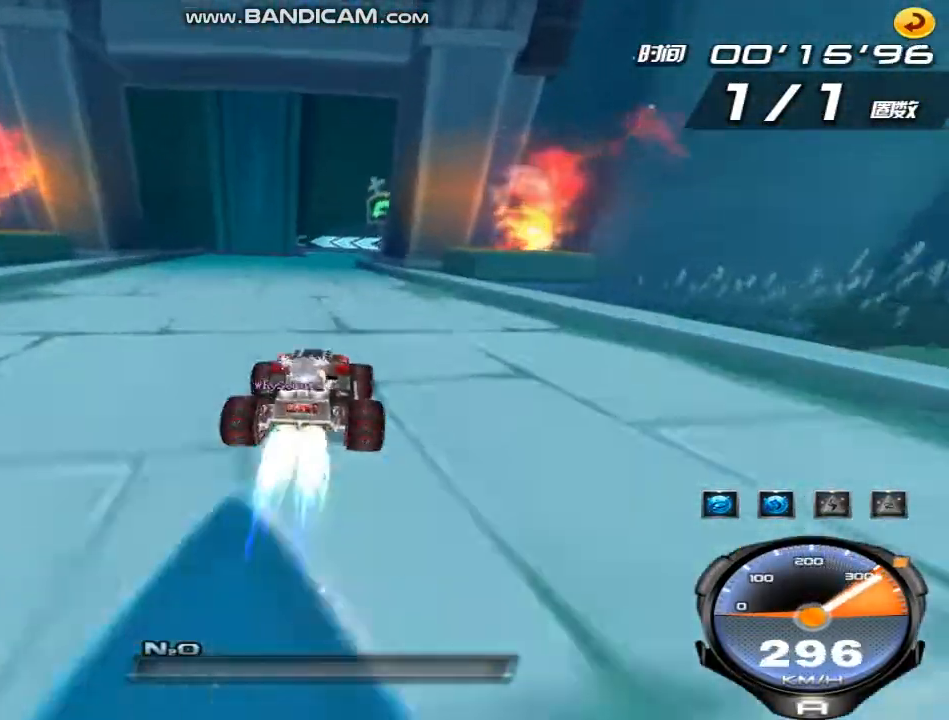
{"keys": ["left", "w"], "events": [[267, "left", "down"], [400, "shift", "down"], [500, "shift", "up"]]}
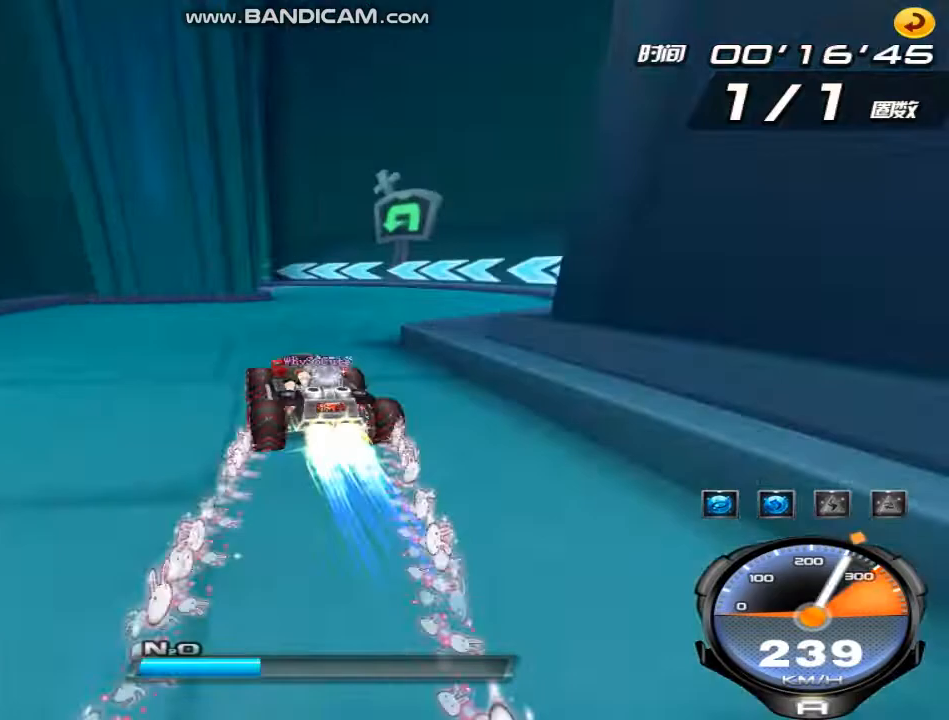
{"keys": ["ctrl", "left", "right", "w"], "events": [[400, "right", "down"], [500, "ctrl", "down"]]}
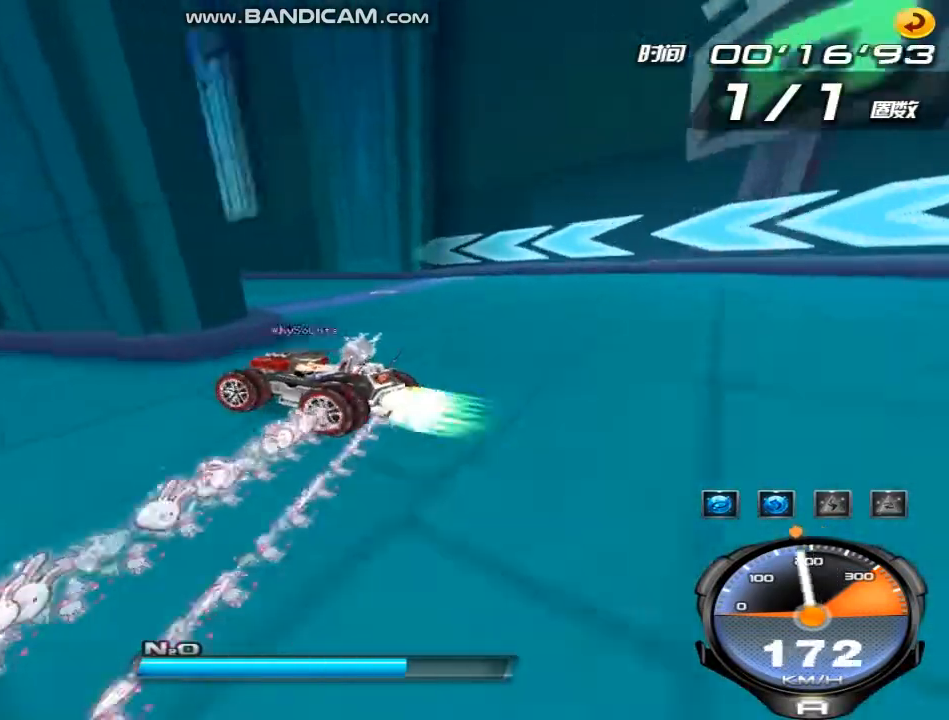
{"keys": ["right", "shift", "w"], "events": [[33, "left", "up"], [100, "ctrl", "up"], [167, "ctrl", "down"], [300, "ctrl", "up"], [367, "ctrl", "down"], [467, "shift", "down"], [500, "ctrl", "up"]]}
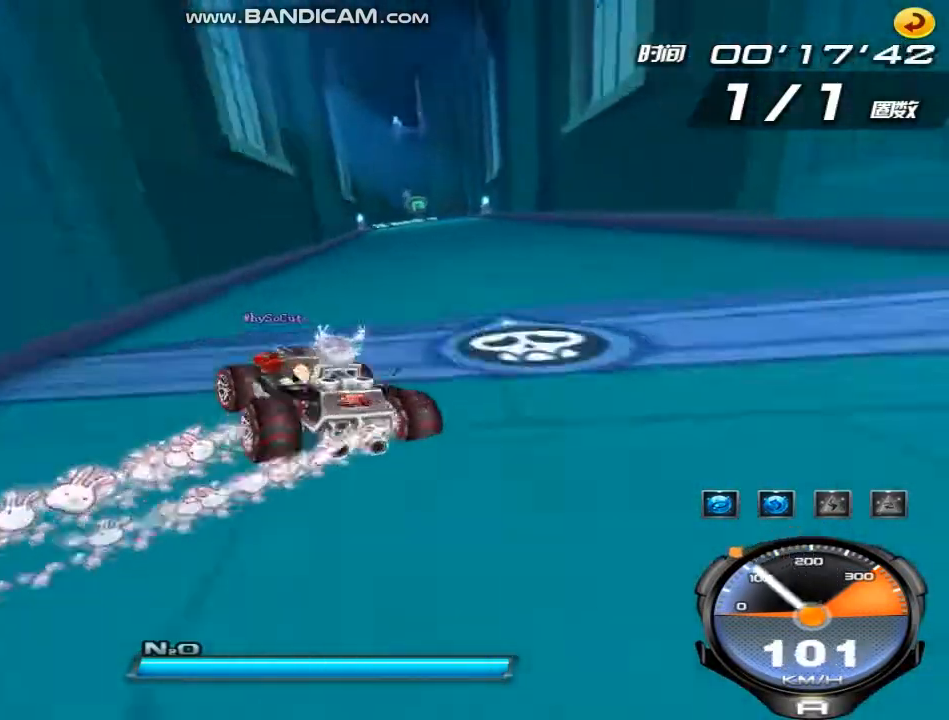
{"keys": ["left", "up", "w"], "events": [[67, "ctrl", "down"], [67, "right", "up"], [100, "left", "down"], [133, "ctrl", "up"], [400, "up", "down"], [467, "shift", "up"]]}
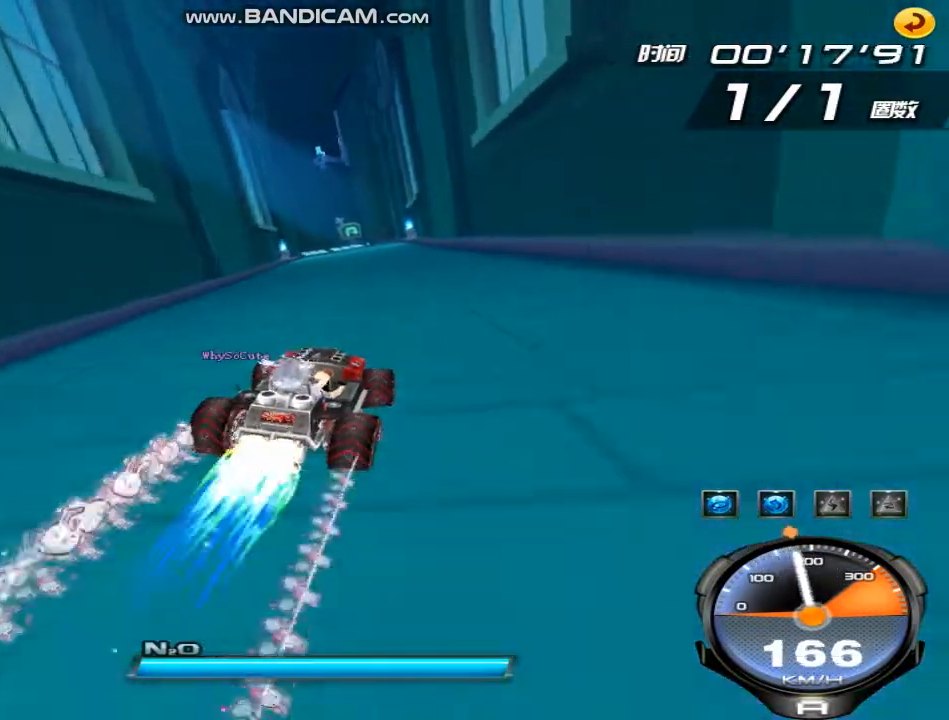
{"keys": ["w"], "events": [[333, "up", "up"], [367, "left", "up"]]}
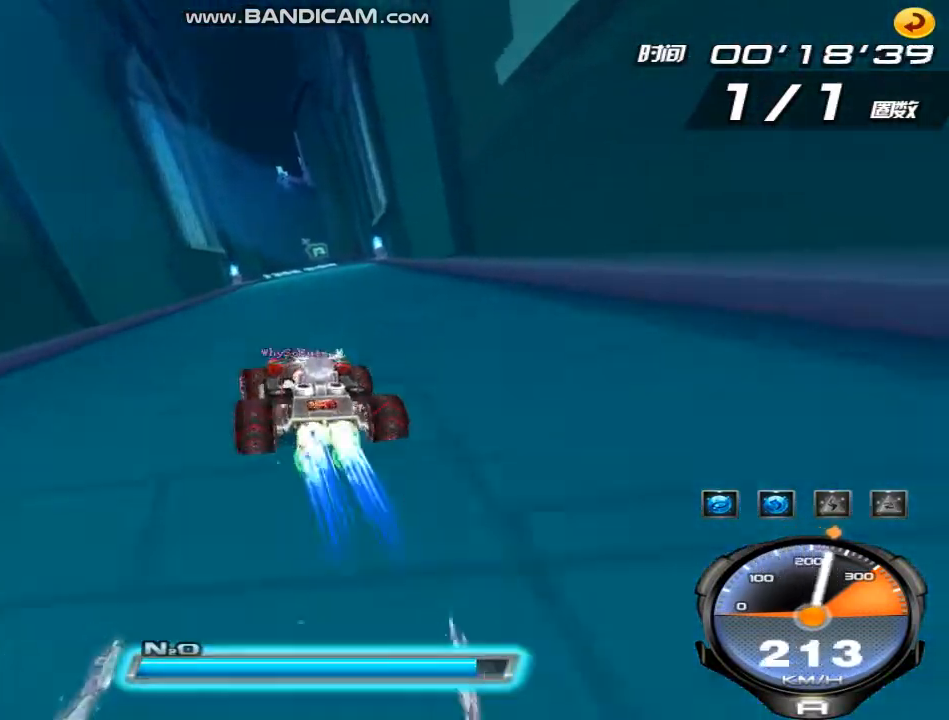
{"keys": ["right", "up", "w"], "events": [[133, "up", "down"], [200, "right", "down"], [233, "up", "up"], [333, "up", "down"]]}
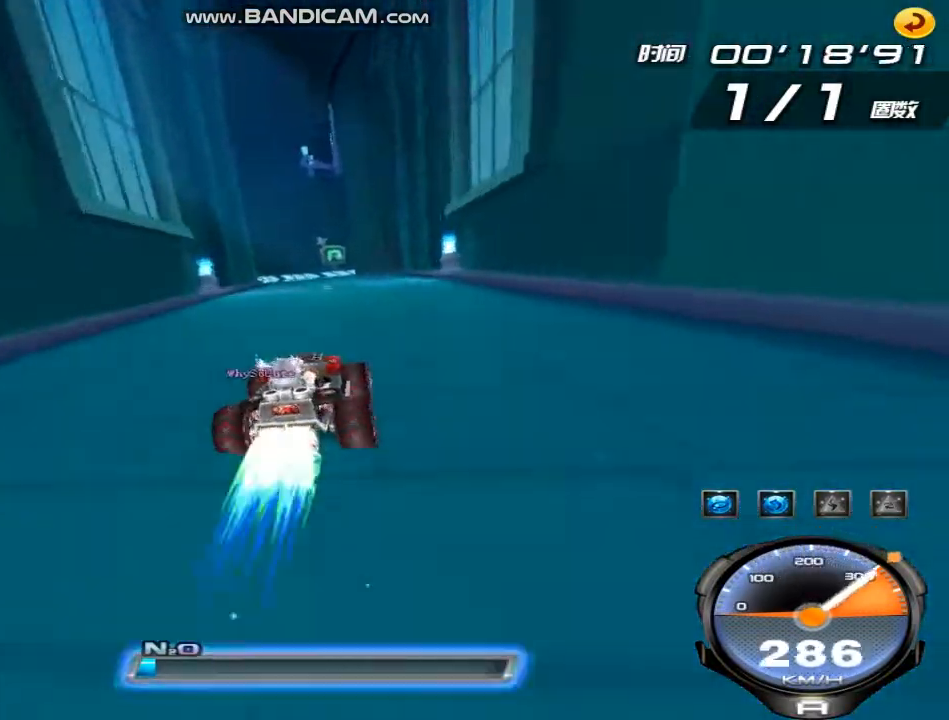
{"keys": ["right", "shift", "up", "w"], "events": [[200, "right", "up"], [333, "right", "down"], [433, "shift", "down"]]}
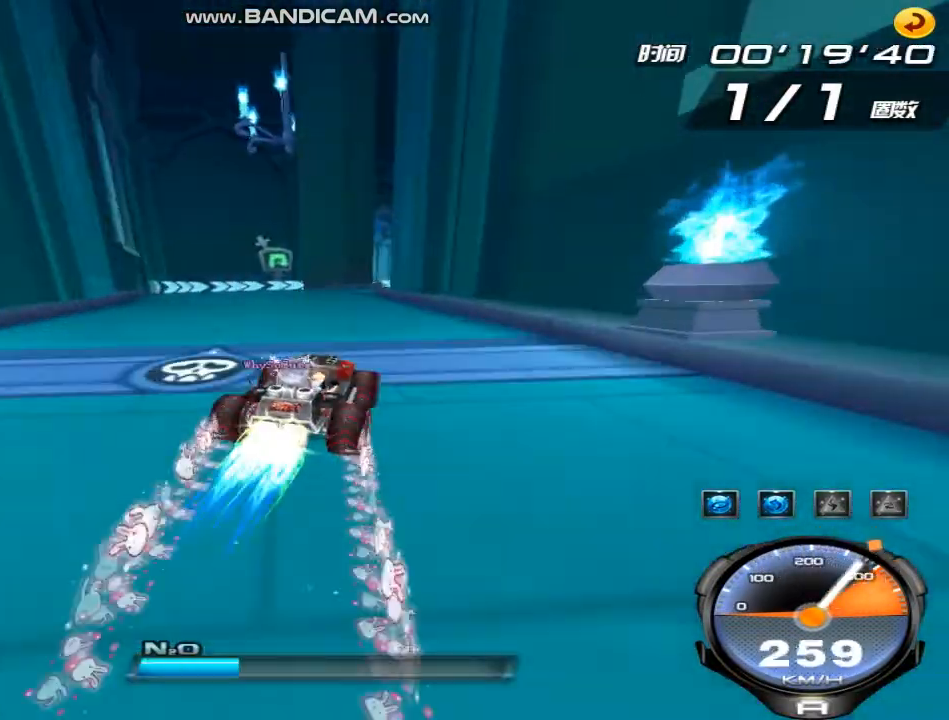
{"keys": ["right", "shift", "up", "w"], "events": []}
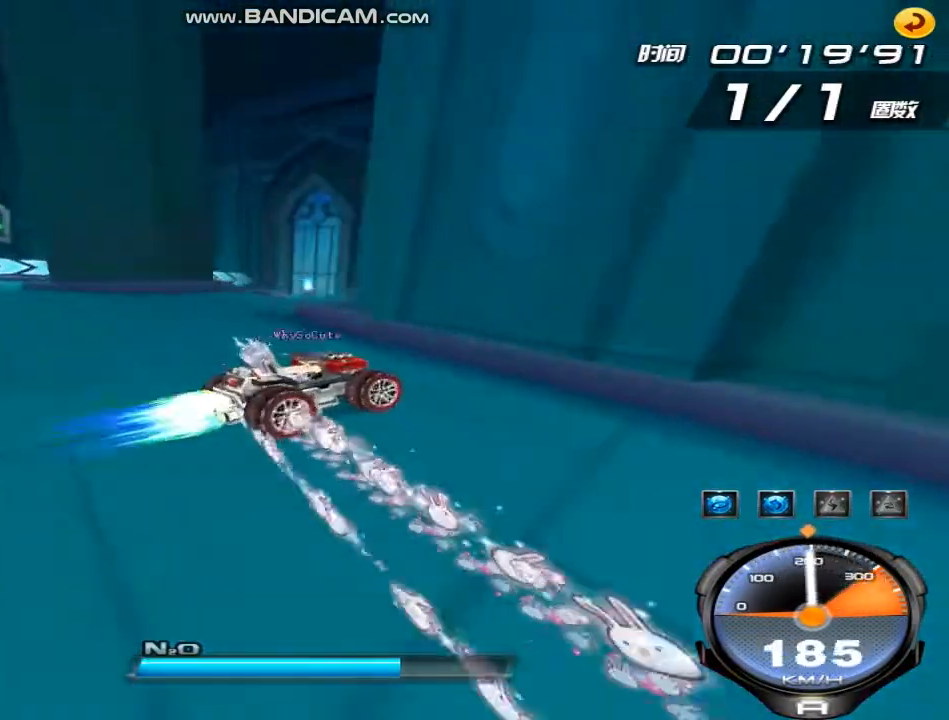
{"keys": ["ctrl", "w"], "events": [[33, "right", "up"], [33, "up", "up"], [233, "shift", "up"], [267, "w", "up"], [400, "w", "down"], [467, "ctrl", "down"]]}
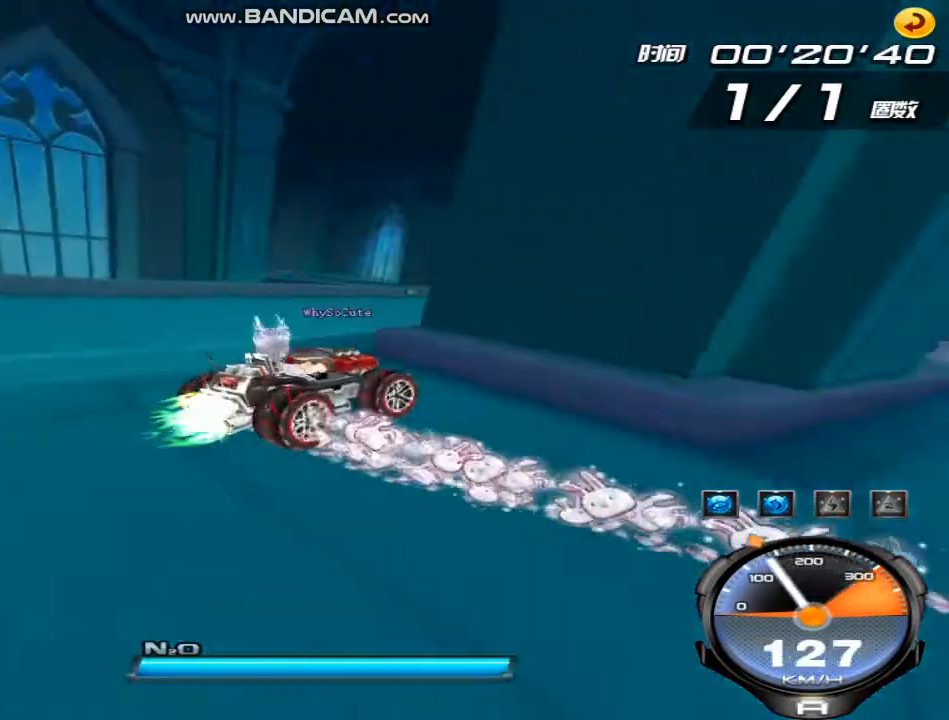
{"keys": ["w"], "events": [[33, "left", "down"], [67, "ctrl", "up"], [367, "shift", "down"], [400, "shift", "up"], [433, "left", "up"]]}
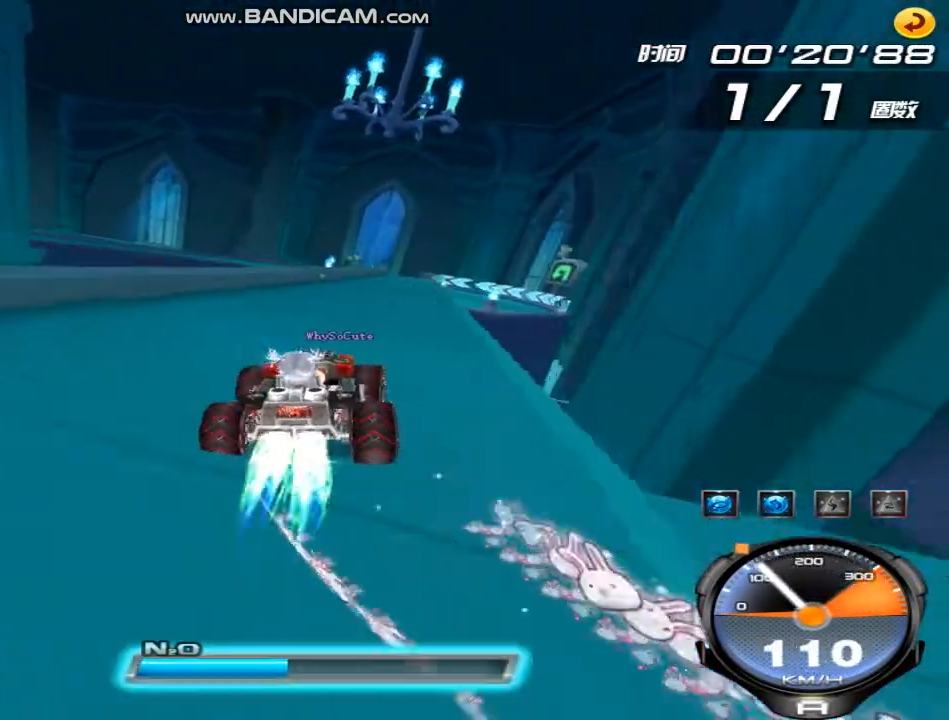
{"keys": ["up", "w"], "events": [[67, "up", "down"], [167, "right", "down"], [200, "up", "up"], [267, "up", "down"], [333, "right", "up"], [367, "up", "up"], [433, "up", "down"]]}